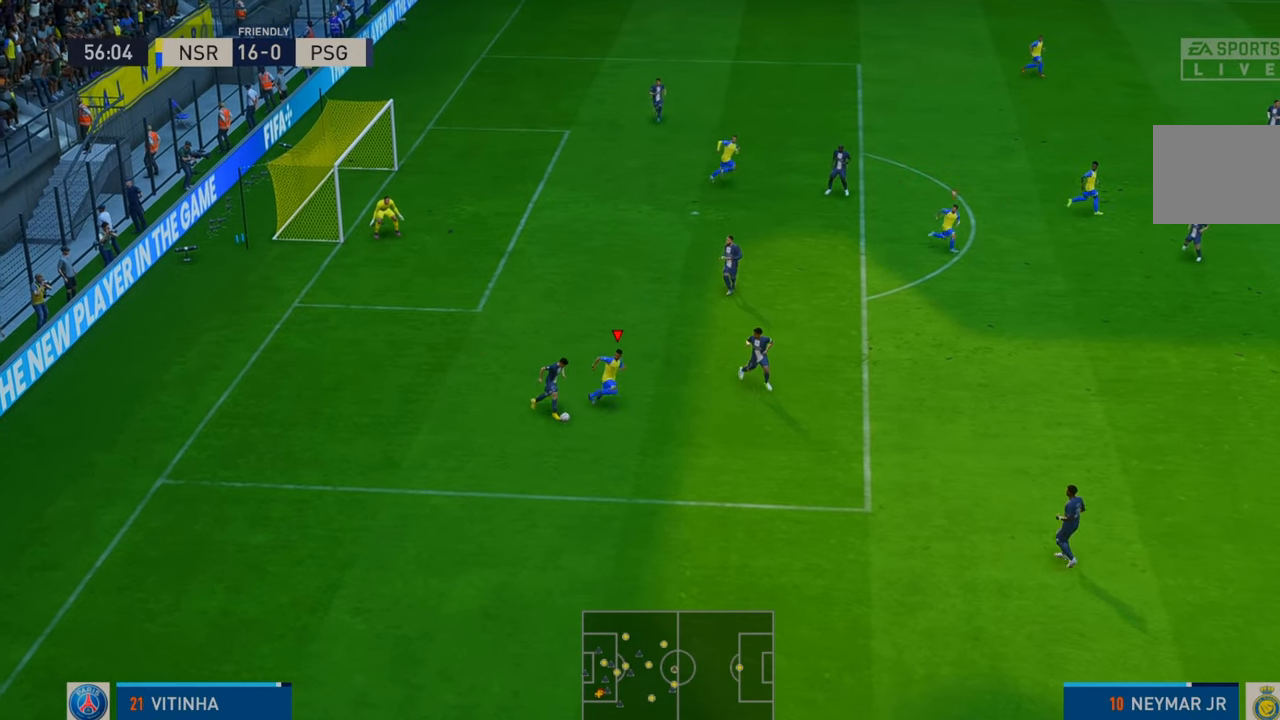
Gameplay with a controller (Xbox layout); each line is a JSON object with the inputs held at the frame after it. "events" lists button and stick changes between this image and that frame as [ms after this image, input, new state], when the widget could be followed in between. Not read: L3 R3.
{"buttons": ["R2"], "left_stick": "right", "right_stick": "center", "events": [[83, "left_stick", "down"], [350, "left_stick", "center"], [433, "left_stick", "right"]]}
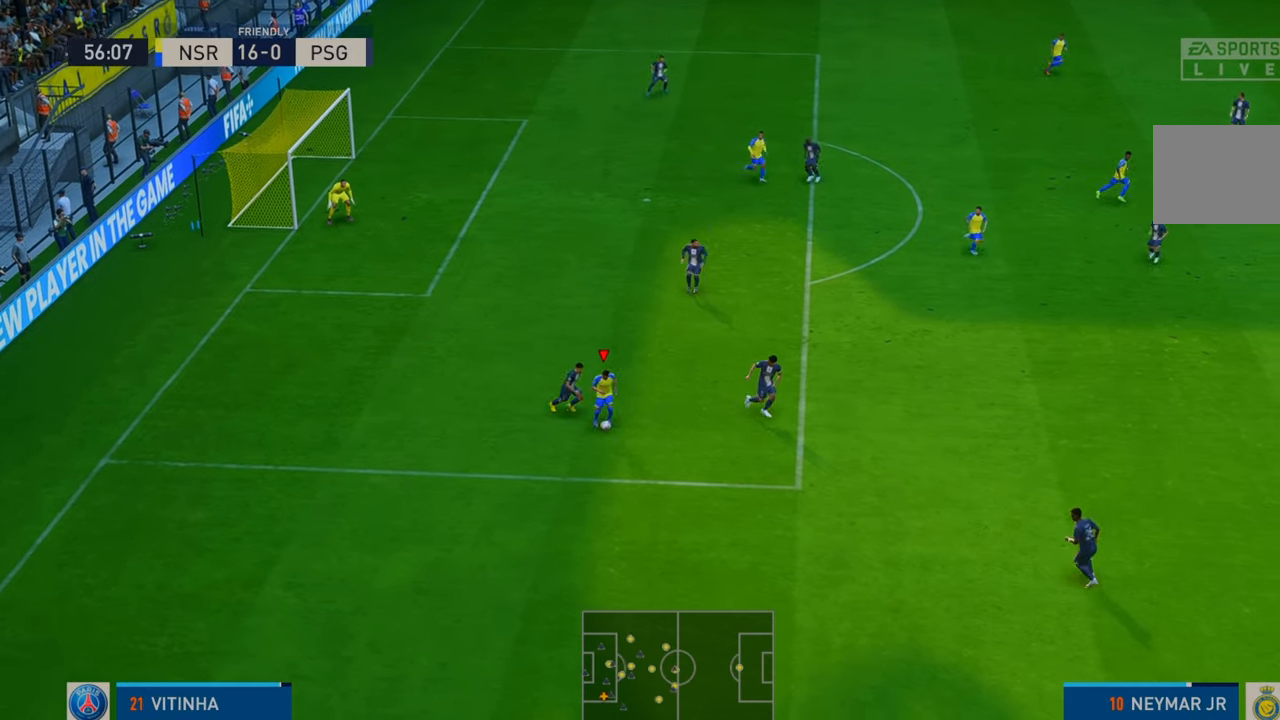
{"buttons": ["R2"], "left_stick": "right", "right_stick": "center", "events": []}
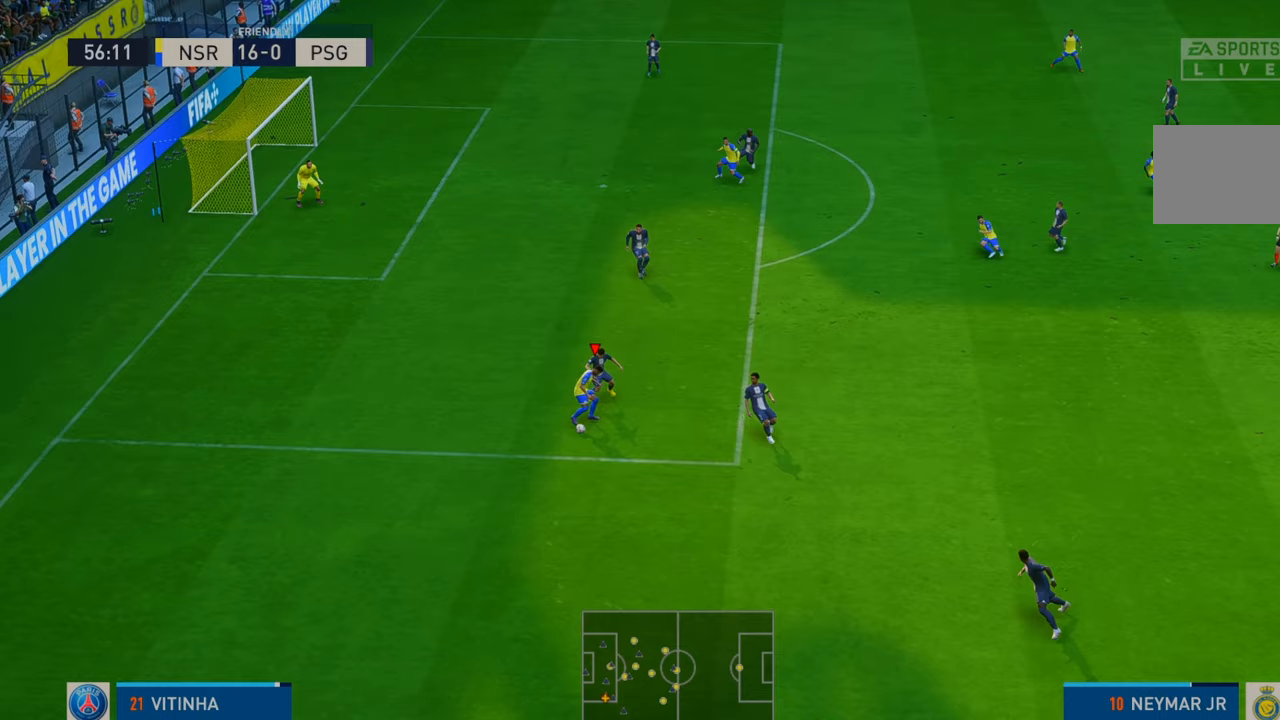
{"buttons": ["R2"], "left_stick": "up-right", "right_stick": "center"}
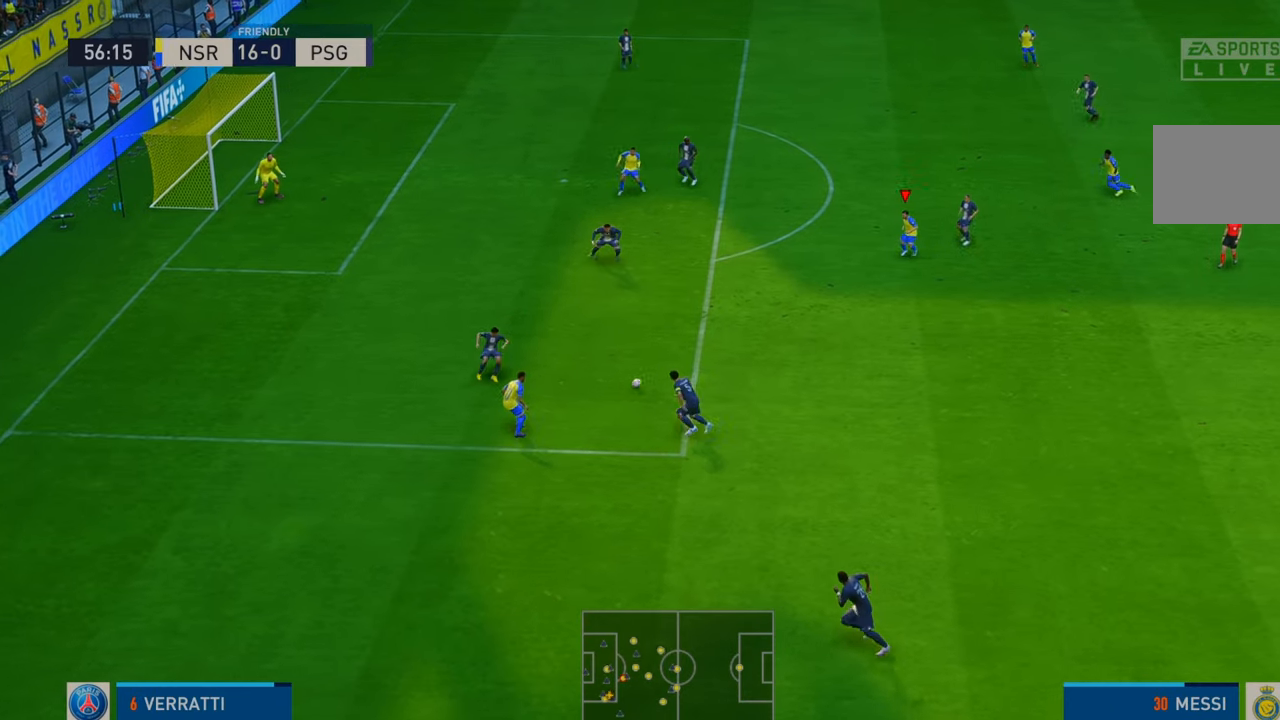
{"buttons": ["R2"], "left_stick": "up", "right_stick": "center", "events": [[117, "left_stick", "up"]]}
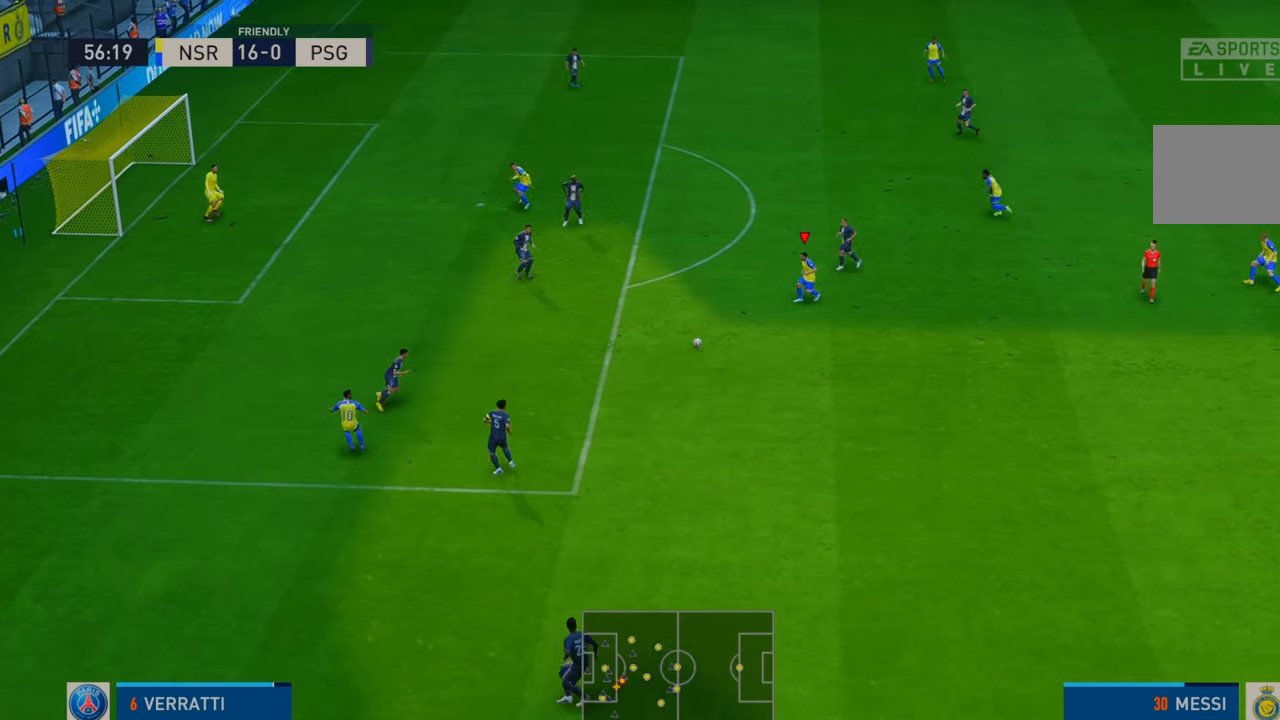
{"buttons": ["R2"], "left_stick": "left", "right_stick": "center", "events": [[83, "left_stick", "up-left"], [400, "left_stick", "left"]]}
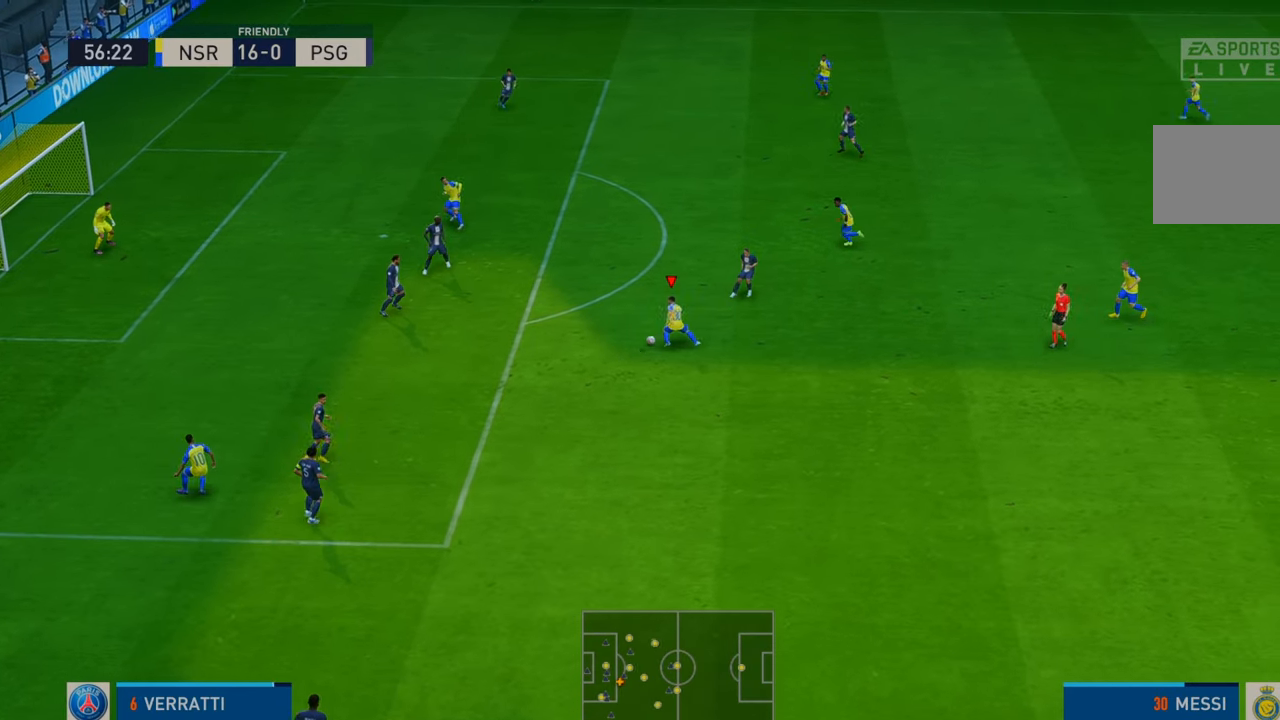
{"buttons": ["R2"], "left_stick": "left", "right_stick": "center", "events": []}
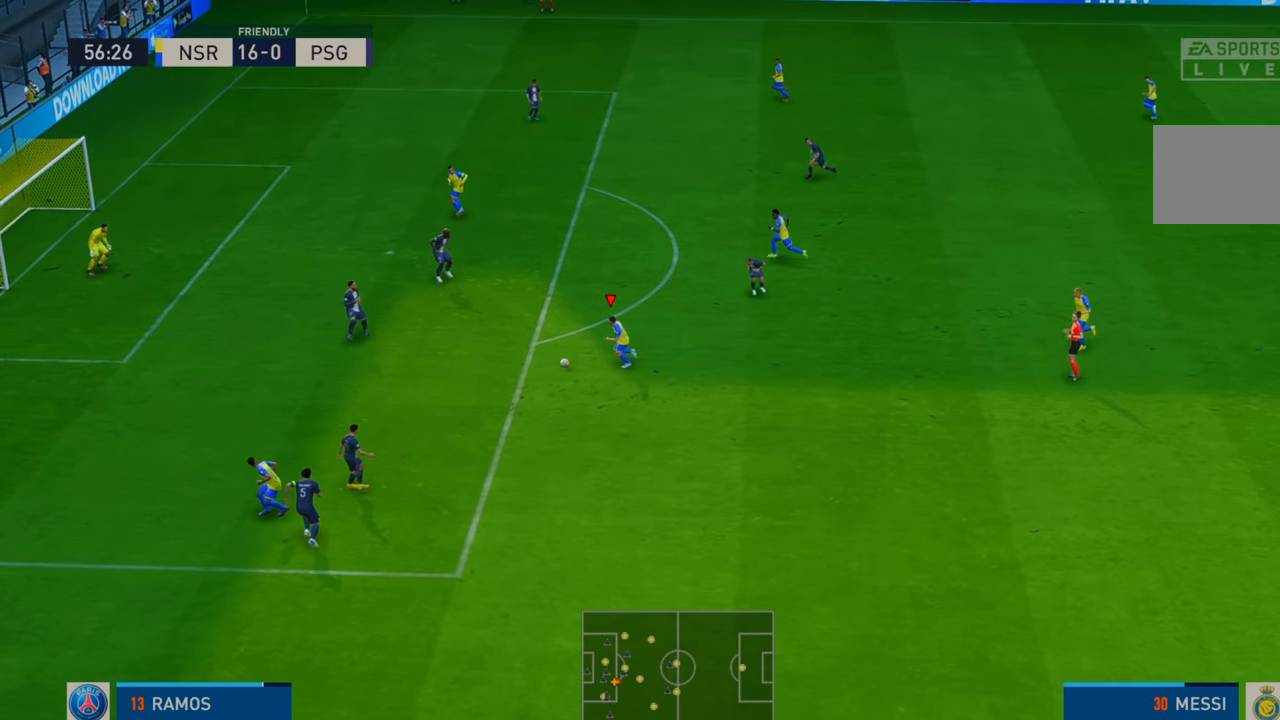
{"buttons": ["R2"], "left_stick": "up-right", "right_stick": "center", "events": [[133, "left_stick", "up"], [183, "A", "down"], [183, "left_stick", "up-right"], [267, "A", "up"]]}
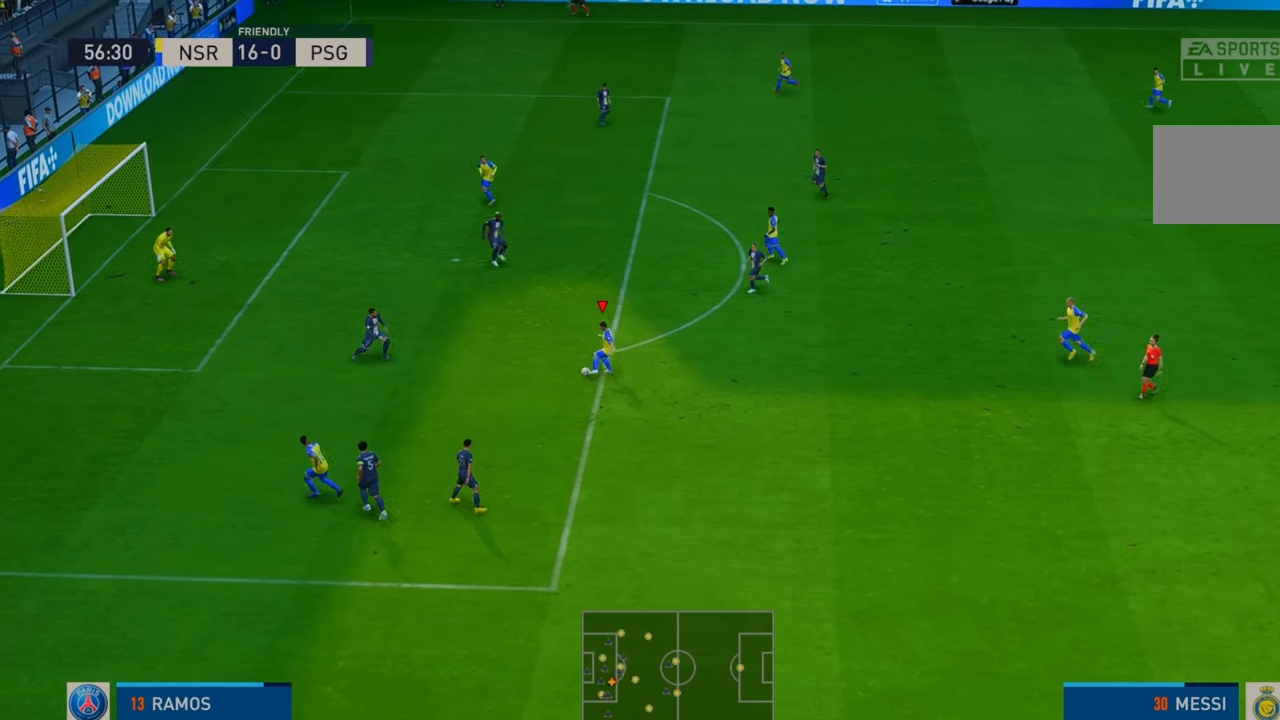
{"buttons": ["R2"], "left_stick": "up", "right_stick": "center", "events": [[250, "left_stick", "up"]]}
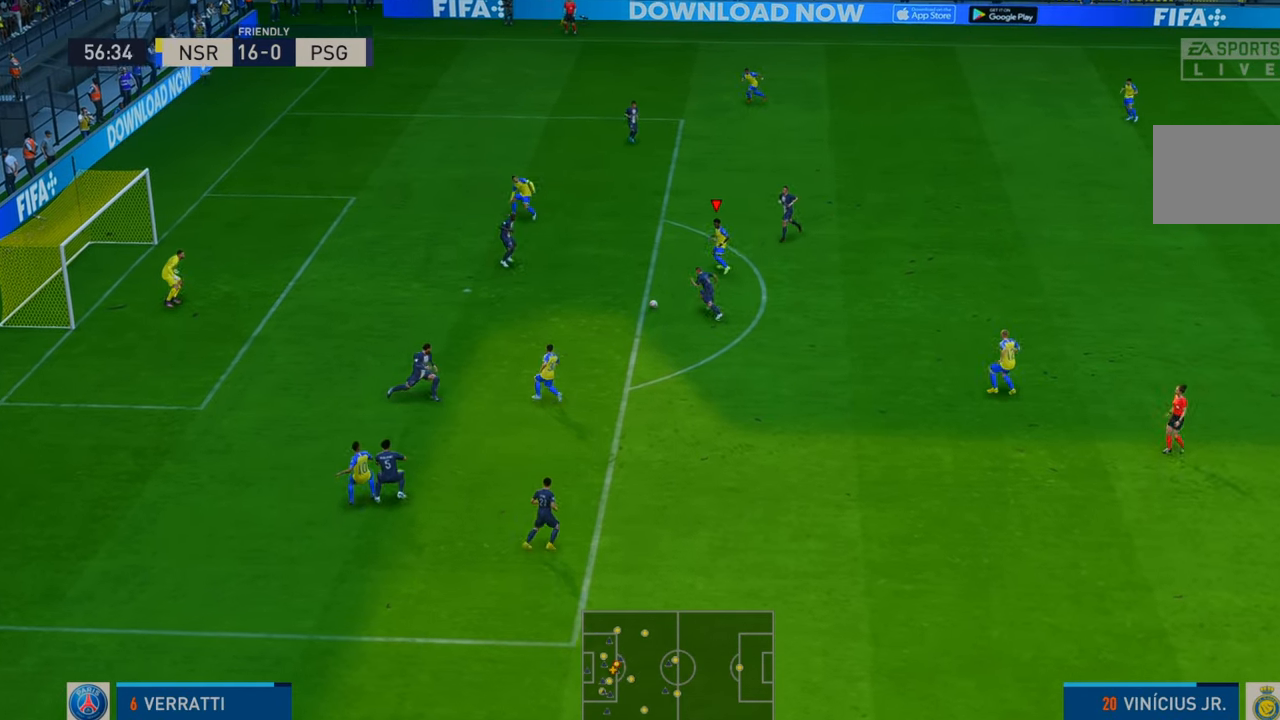
{"buttons": ["R2"], "left_stick": "left", "right_stick": "center", "events": [[100, "left_stick", "up-left"], [300, "left_stick", "left"]]}
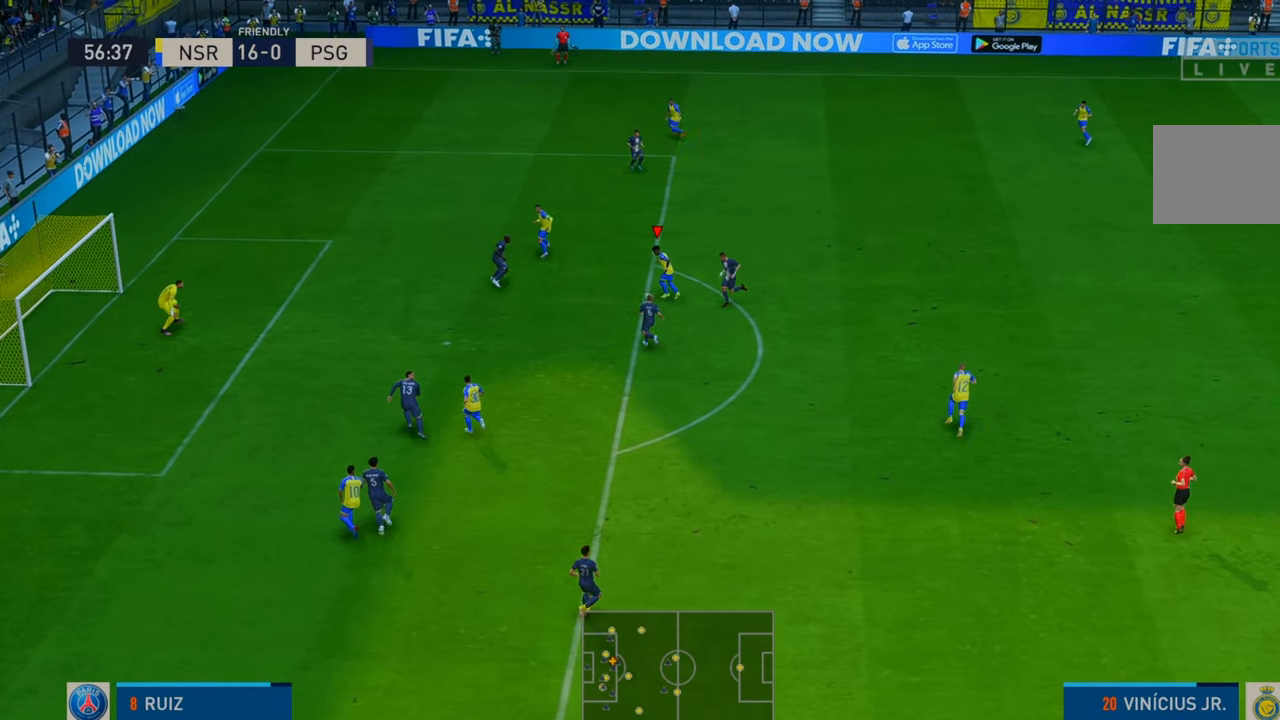
{"buttons": [], "left_stick": "down-left", "right_stick": "center", "events": [[33, "B", "down"], [33, "left_stick", "down-left"], [50, "R2", "up"], [183, "B", "up"]]}
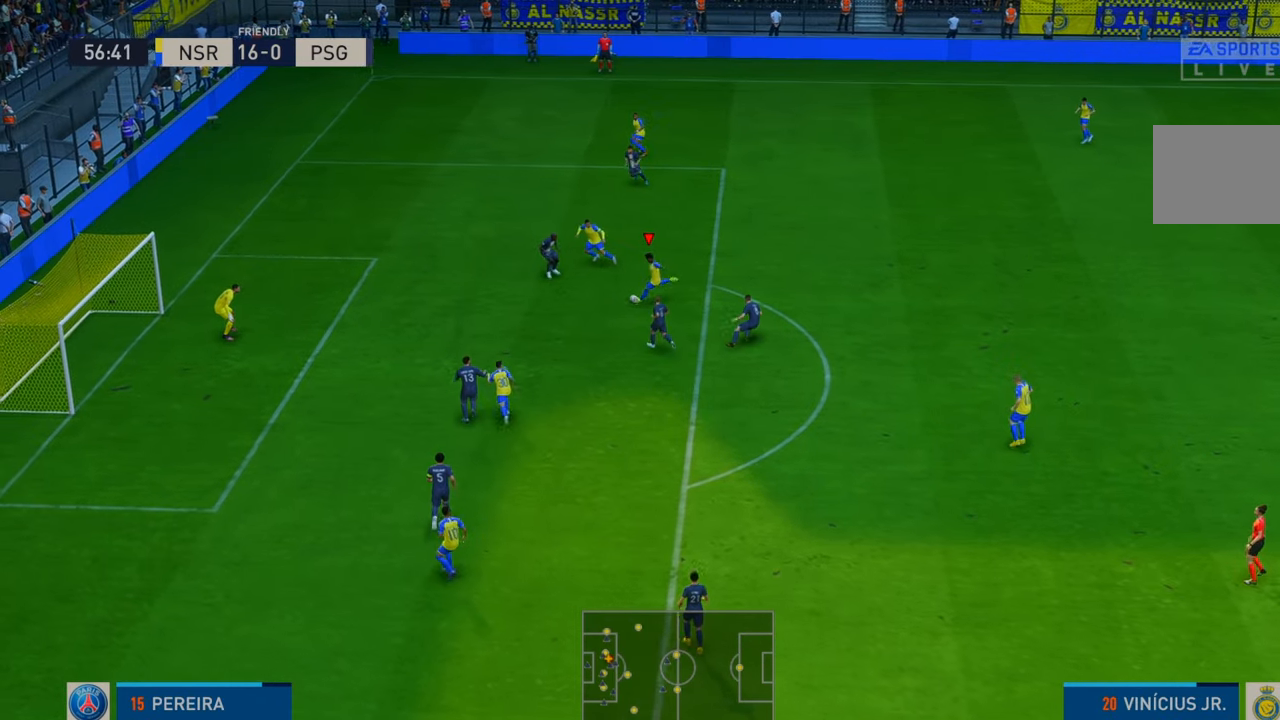
{"buttons": [], "left_stick": "center", "right_stick": "center", "events": [[433, "left_stick", "center"]]}
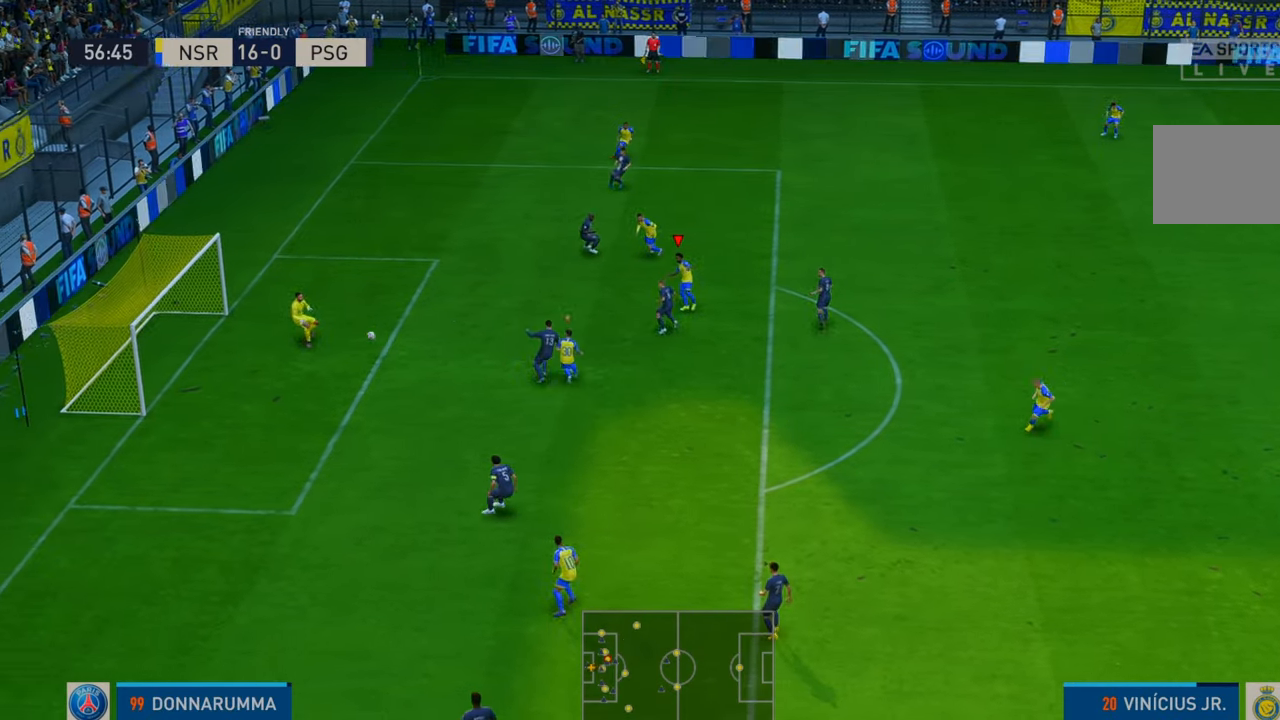
{"buttons": [], "left_stick": "center", "right_stick": "center", "events": []}
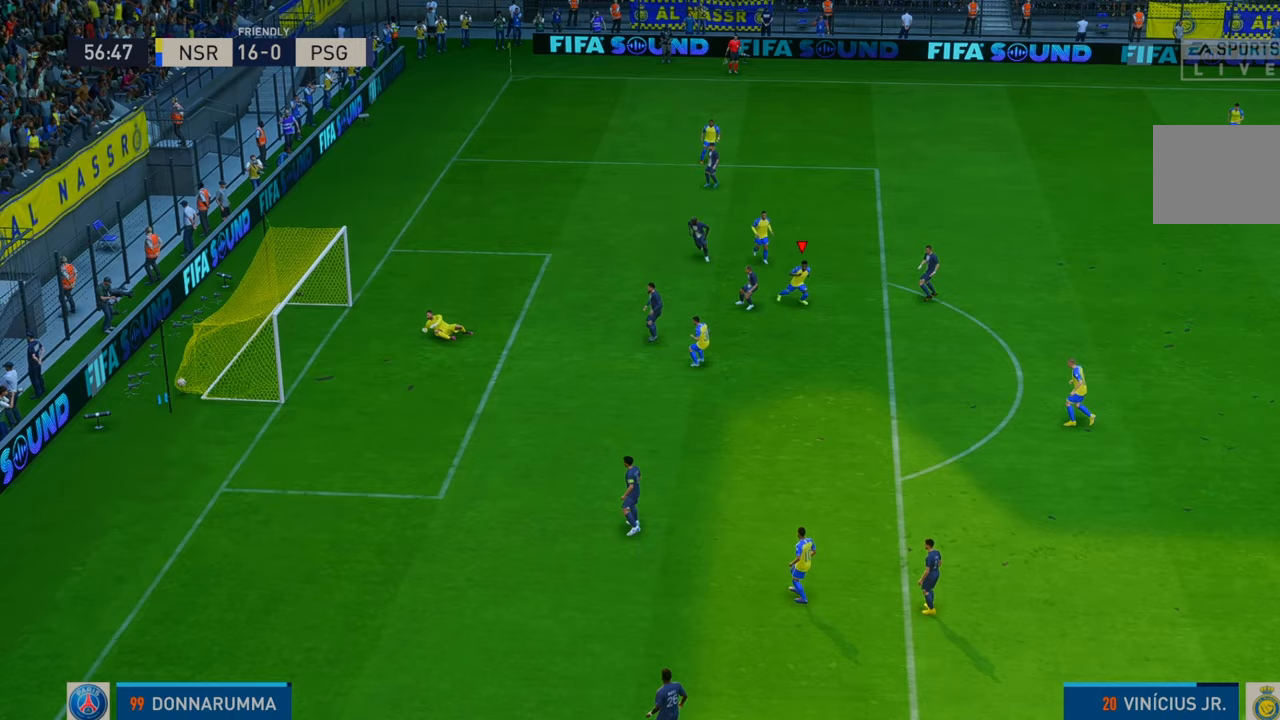
{"buttons": [], "left_stick": "center", "right_stick": "center", "events": []}
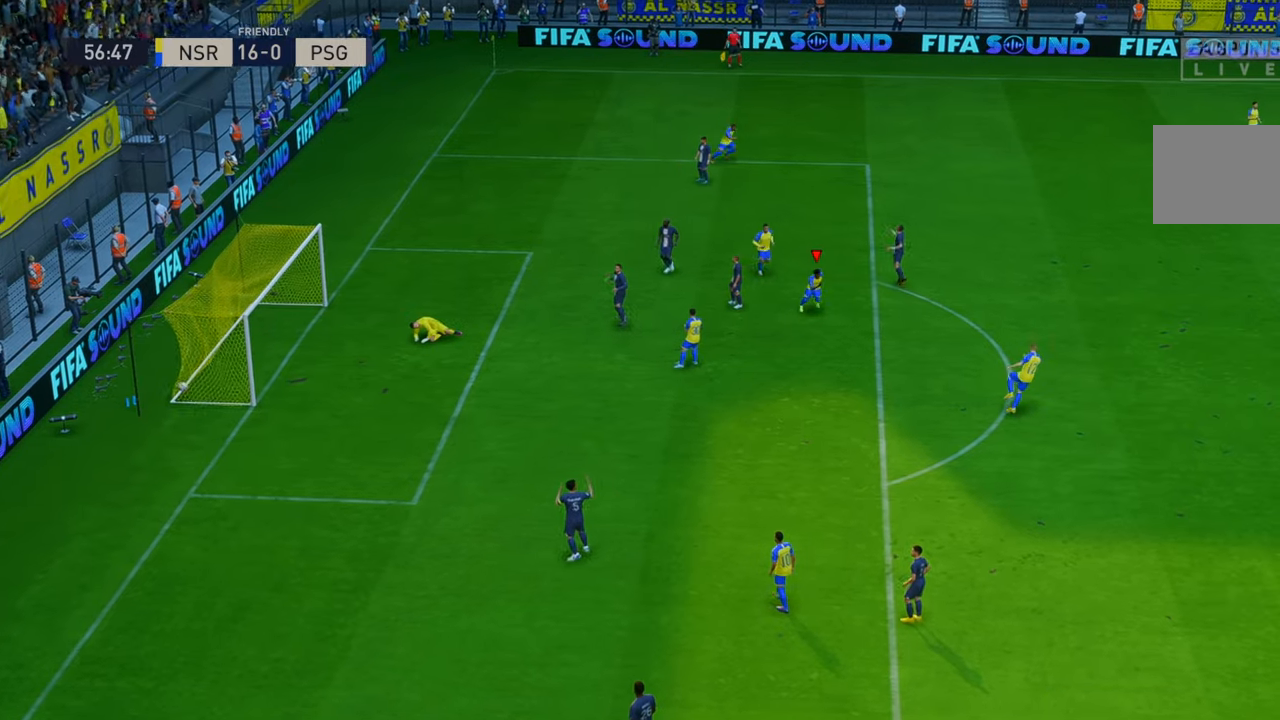
{"buttons": [], "left_stick": "center", "right_stick": "center", "events": []}
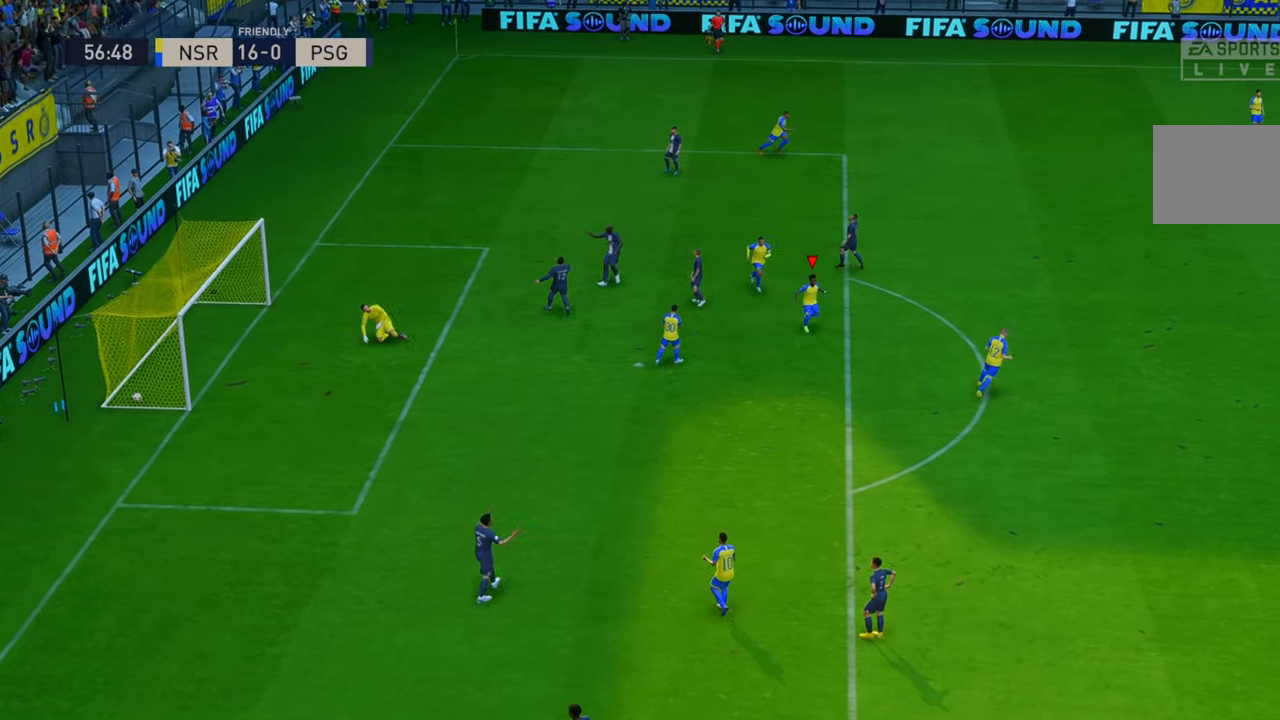
{"buttons": [], "left_stick": "center", "right_stick": "center", "events": [[350, "A", "down"], [483, "A", "up"]]}
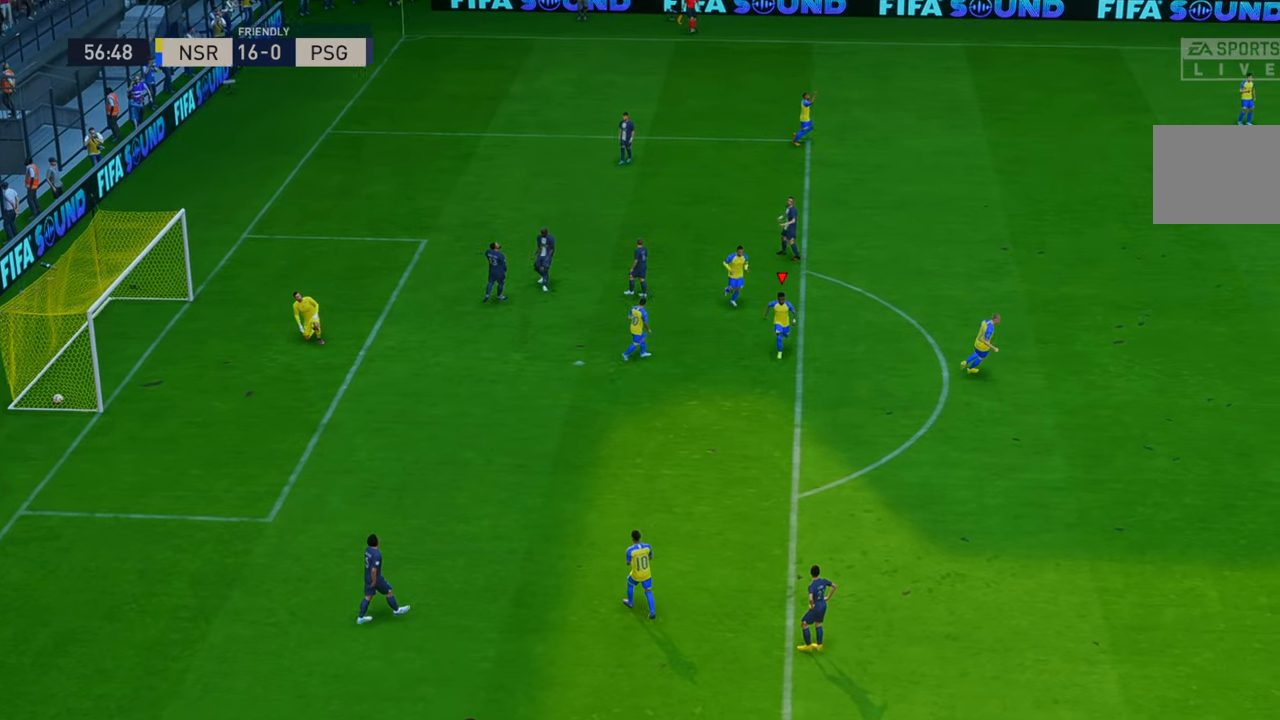
{"buttons": [], "left_stick": "center", "right_stick": "center", "events": []}
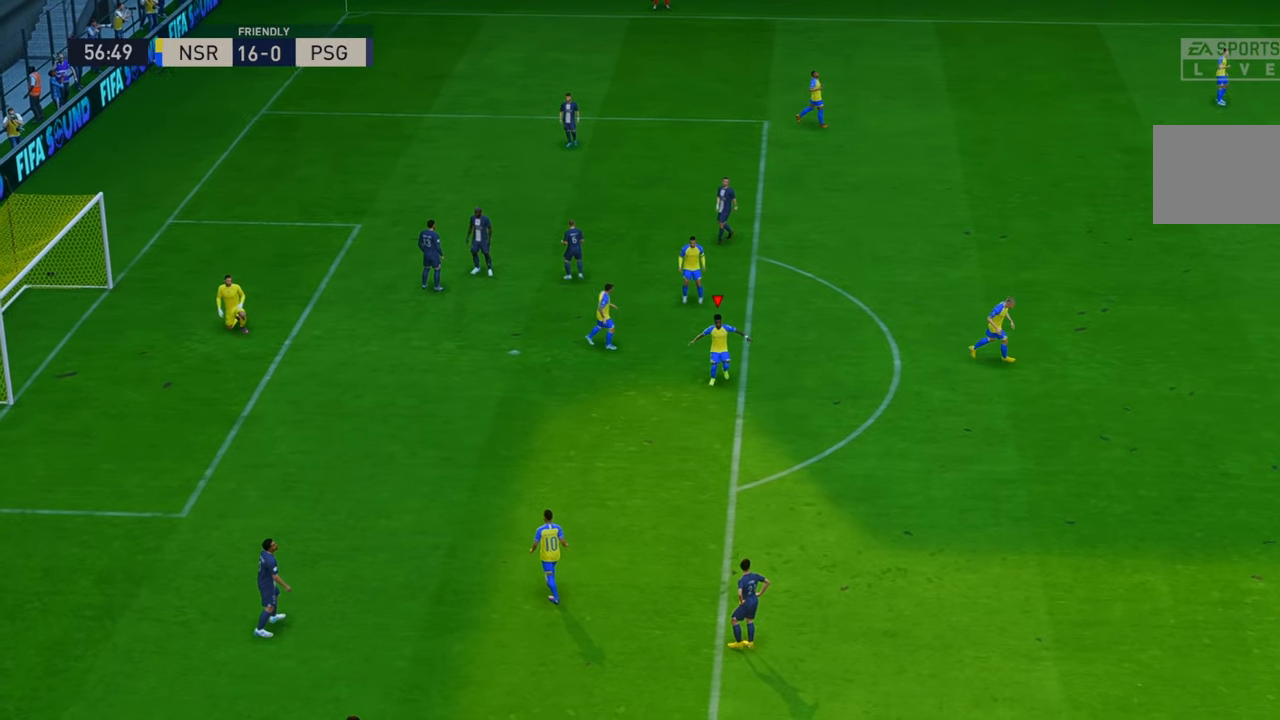
{"buttons": [], "left_stick": "center", "right_stick": "center", "events": []}
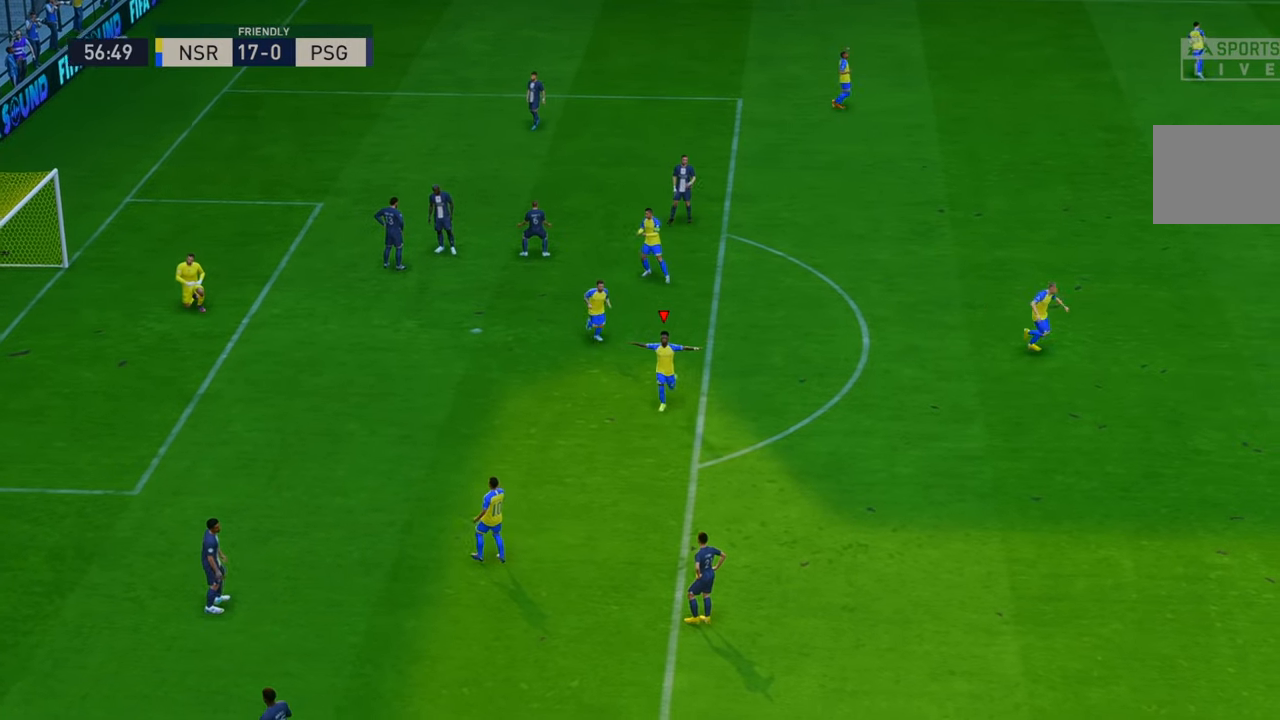
{"buttons": [], "left_stick": "center", "right_stick": "center", "events": []}
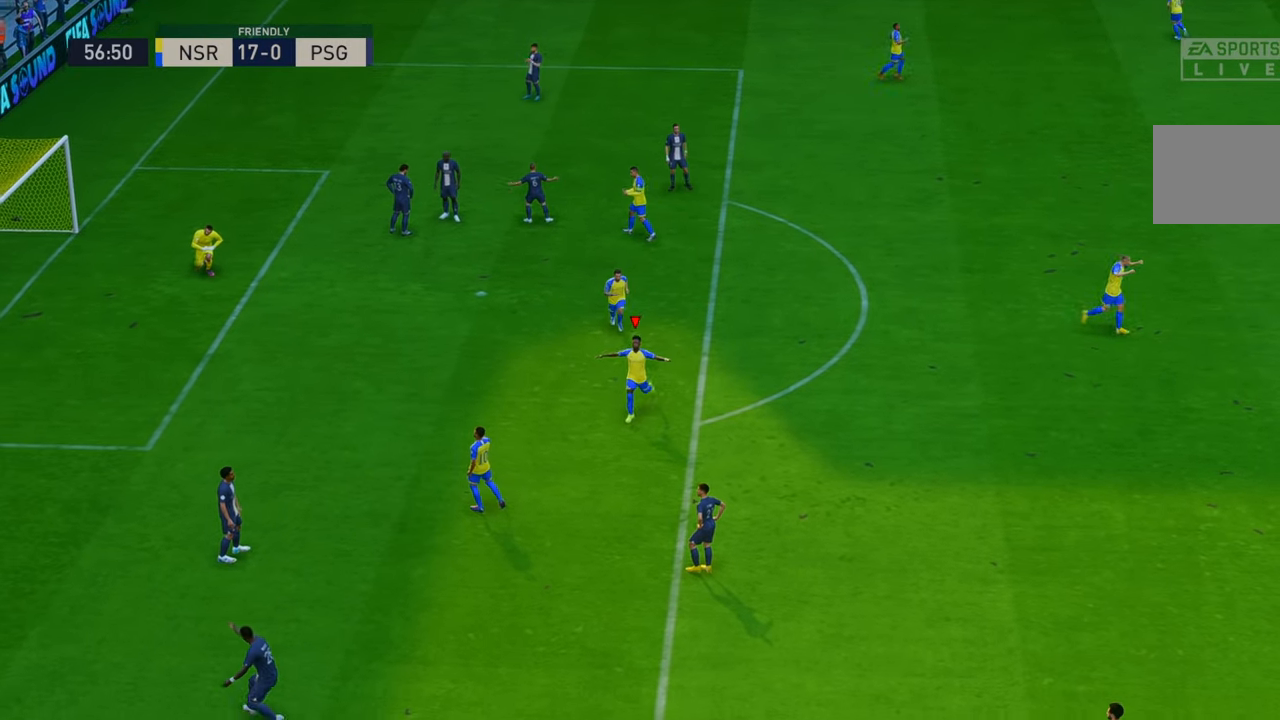
{"buttons": [], "left_stick": "center", "right_stick": "center", "events": []}
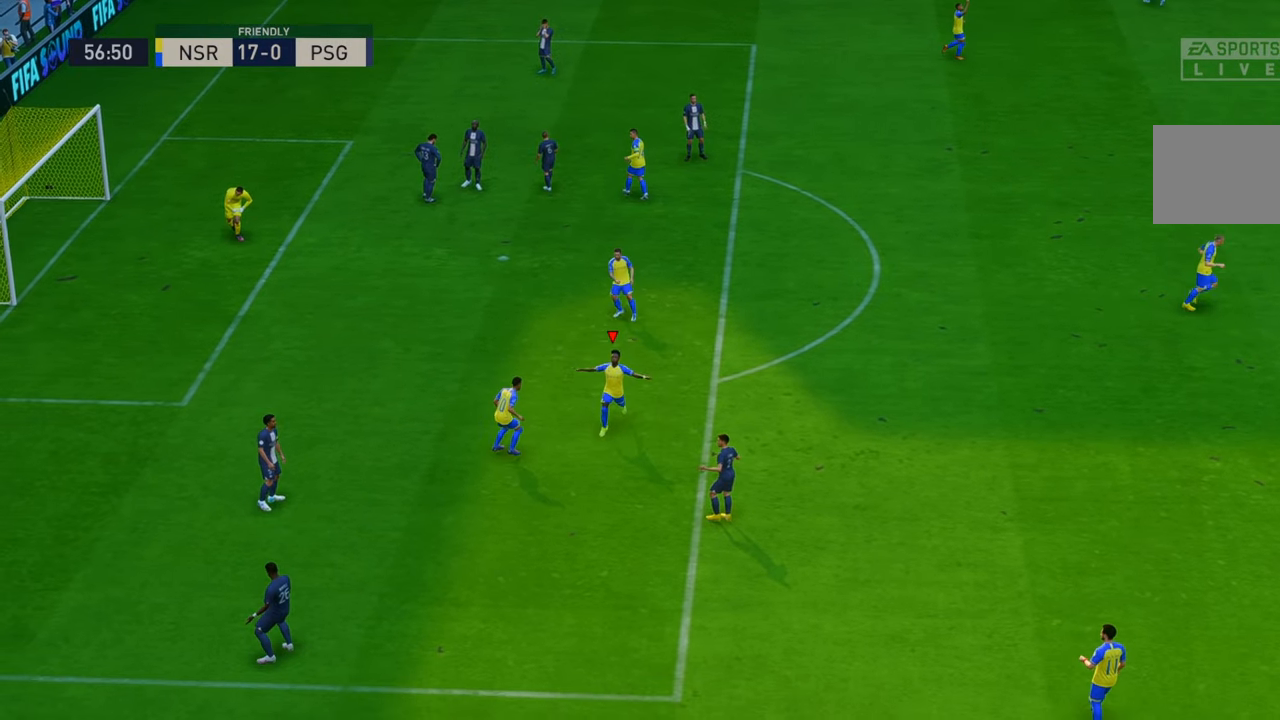
{"buttons": [], "left_stick": "center", "right_stick": "center", "events": []}
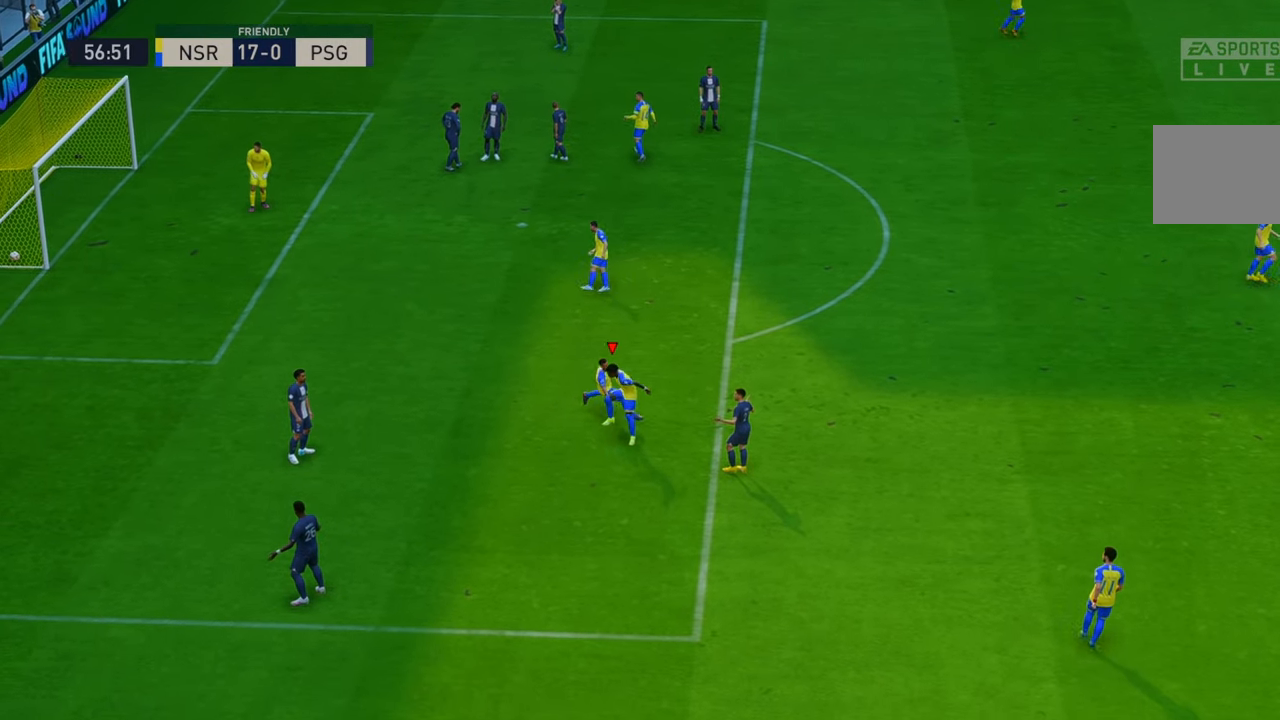
{"buttons": [], "left_stick": "center", "right_stick": "center", "events": []}